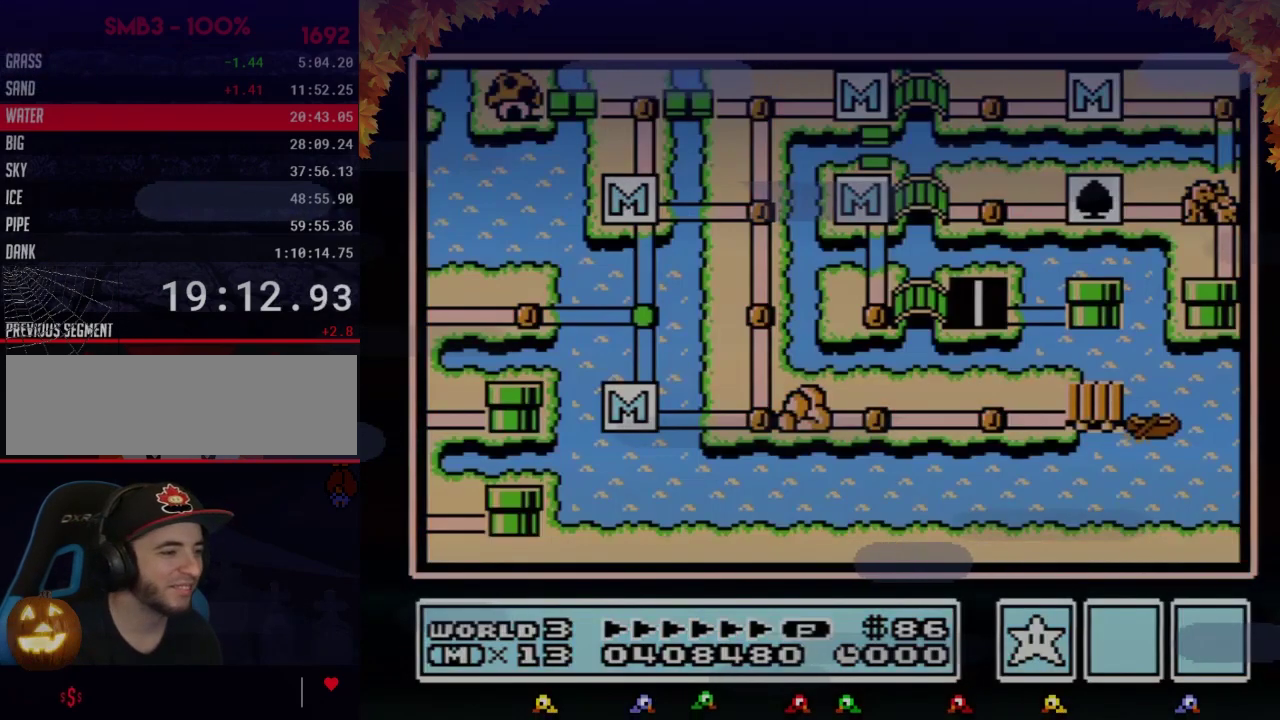
Gameplay with a controller (Nintendo layout); each line is a JSON object with the inputs held at the frame after it. "events" lists button and stick changes between this image and that frame as [ms after this image, input, new state], when the widget could be followed in between. Not read: L3 R3.
{"buttons": ["DPAD_RIGHT"], "events": [[417, "DPAD_RIGHT", "down"]]}
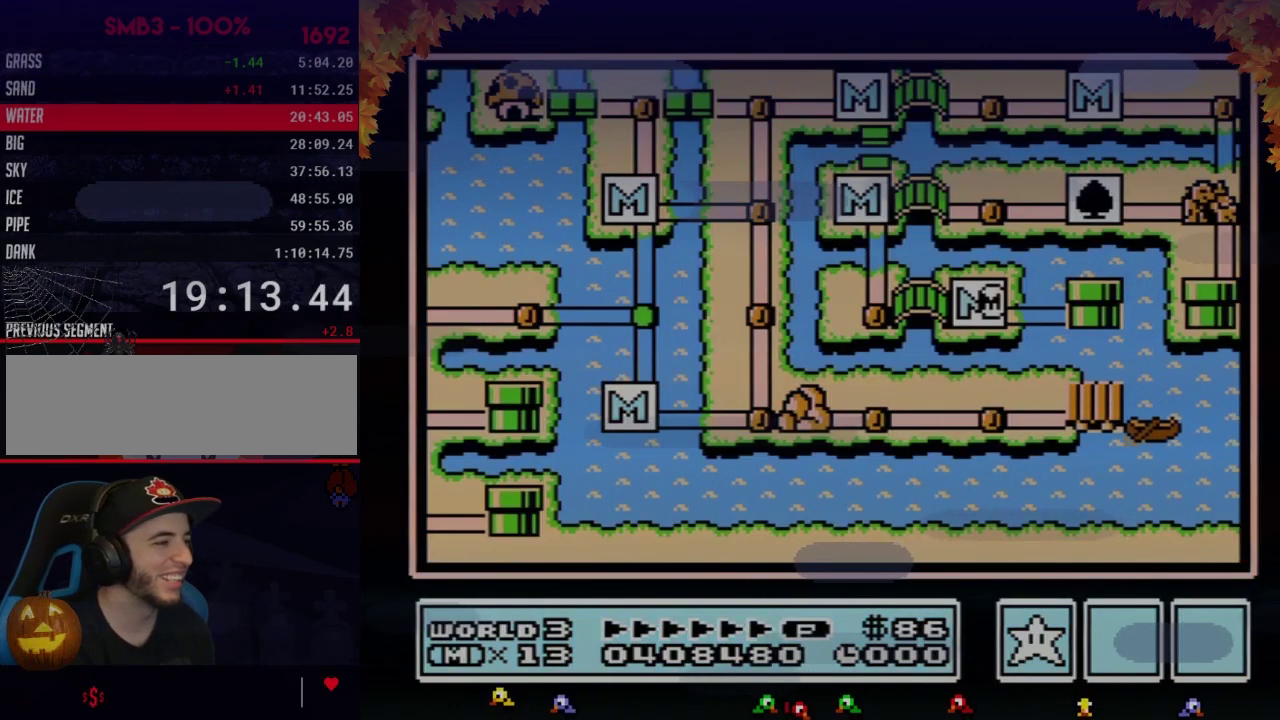
{"buttons": ["DPAD_RIGHT"], "events": []}
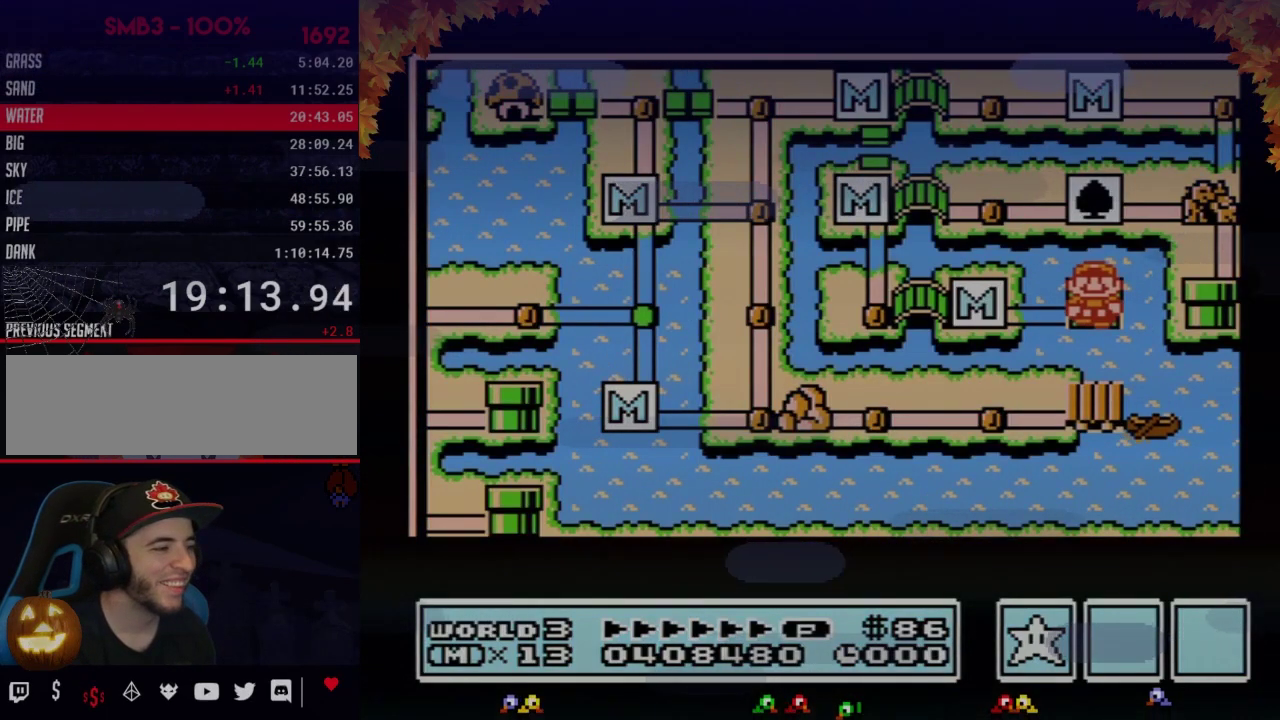
{"buttons": ["DPAD_RIGHT"], "events": []}
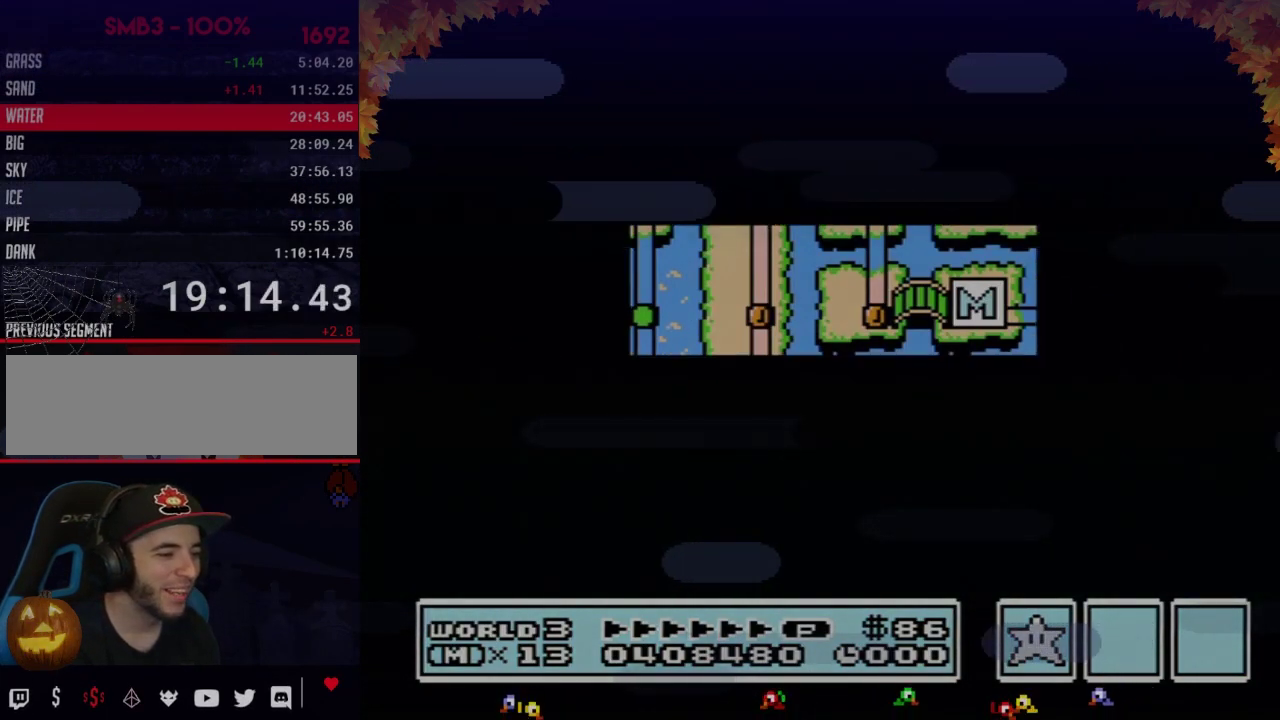
{"buttons": ["B", "DPAD_RIGHT"], "events": [[450, "DPAD_RIGHT", "up"], [500, "B", "down"], [500, "DPAD_RIGHT", "down"]]}
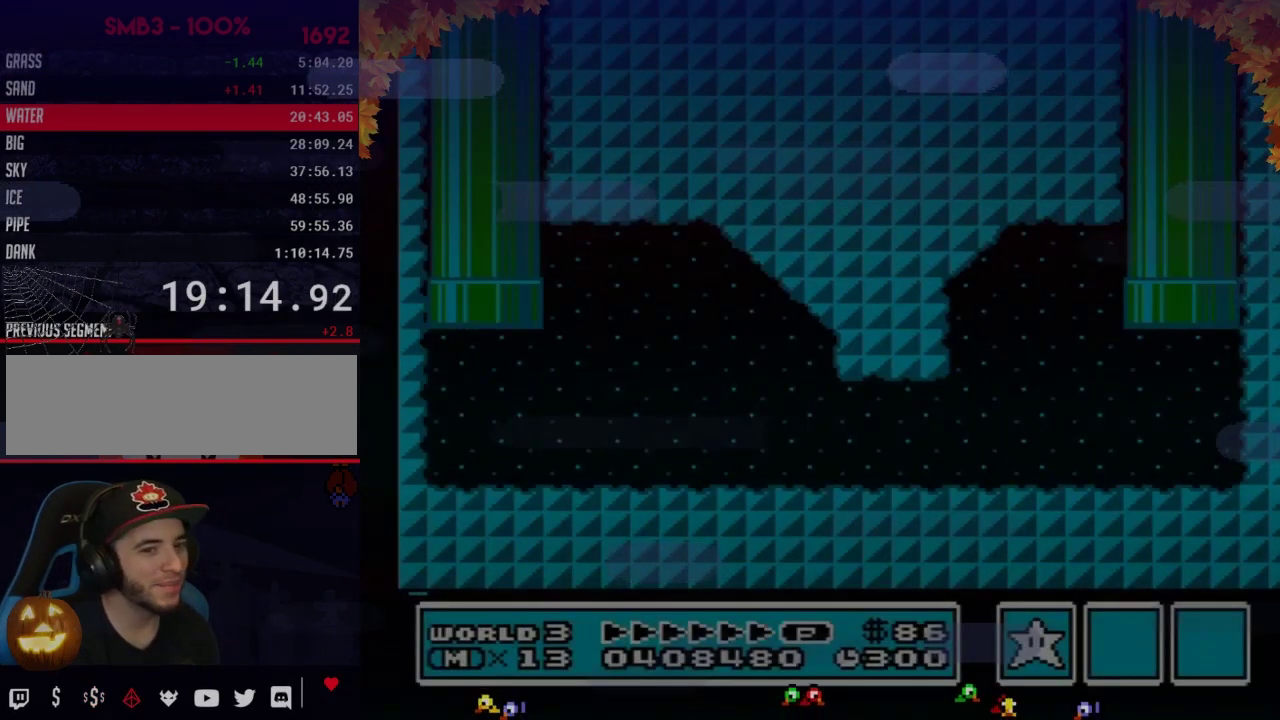
{"buttons": ["B", "DPAD_RIGHT"], "events": []}
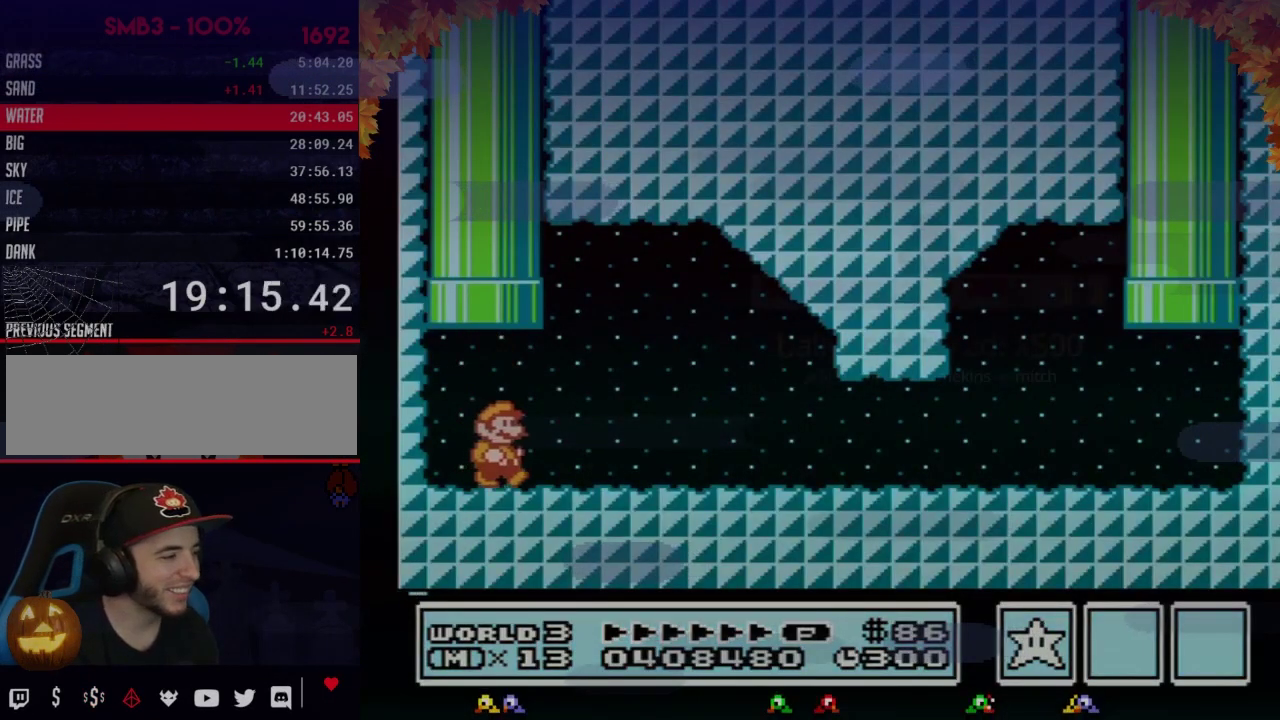
{"buttons": ["B", "DPAD_RIGHT"], "events": [[217, "A", "down"], [350, "A", "up"]]}
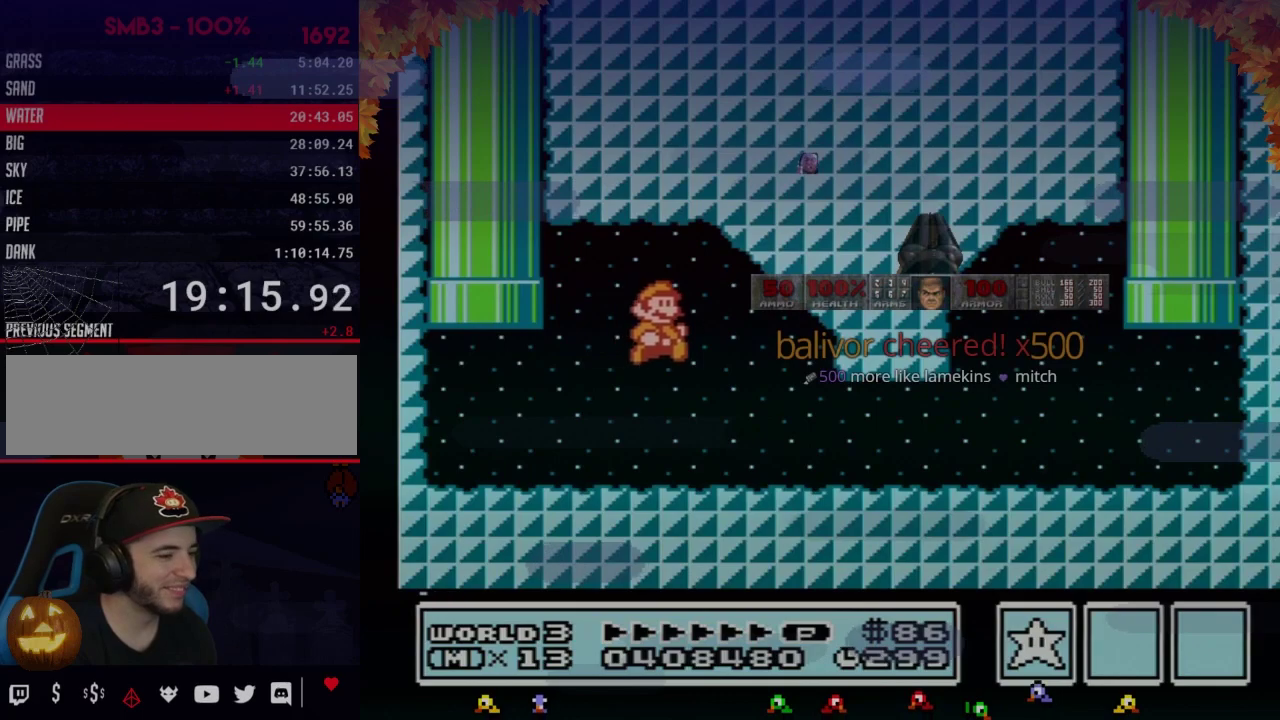
{"buttons": ["B", "DPAD_RIGHT"], "events": []}
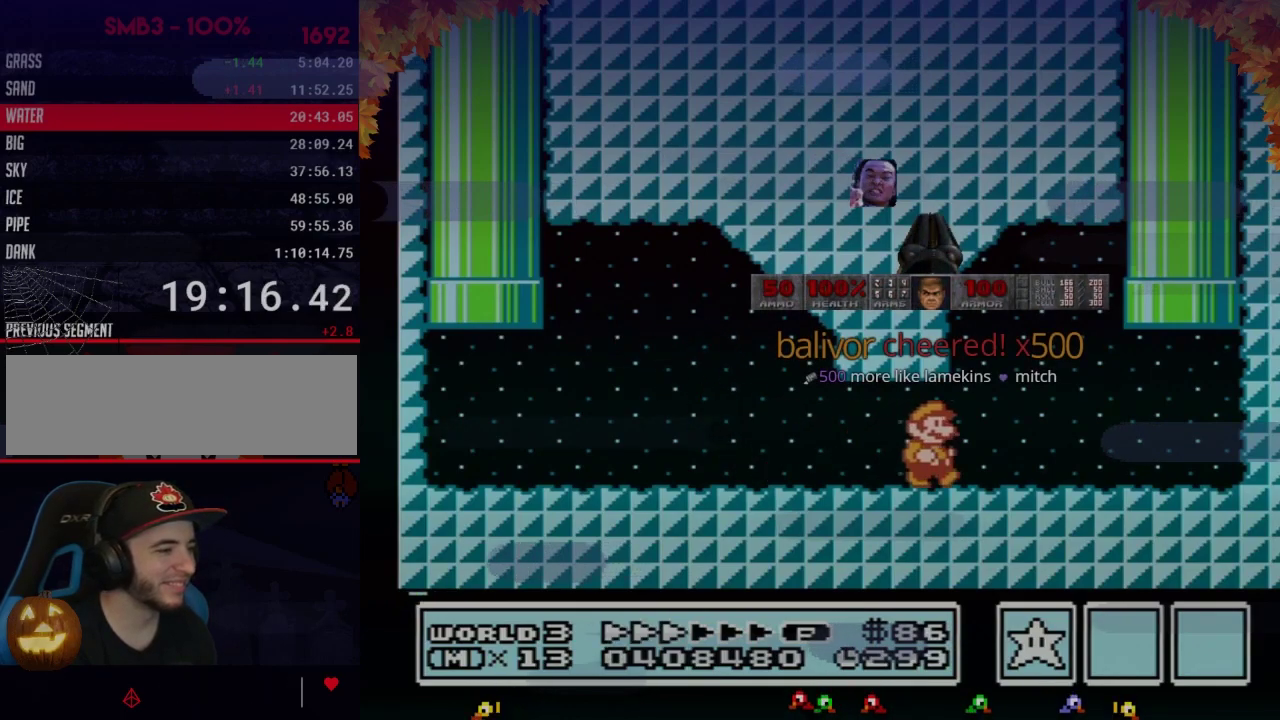
{"buttons": ["A", "B", "DPAD_UP", "DPAD_LEFT"], "events": [[350, "DPAD_UP", "down"], [450, "A", "down"], [450, "DPAD_LEFT", "down"], [450, "DPAD_RIGHT", "up"]]}
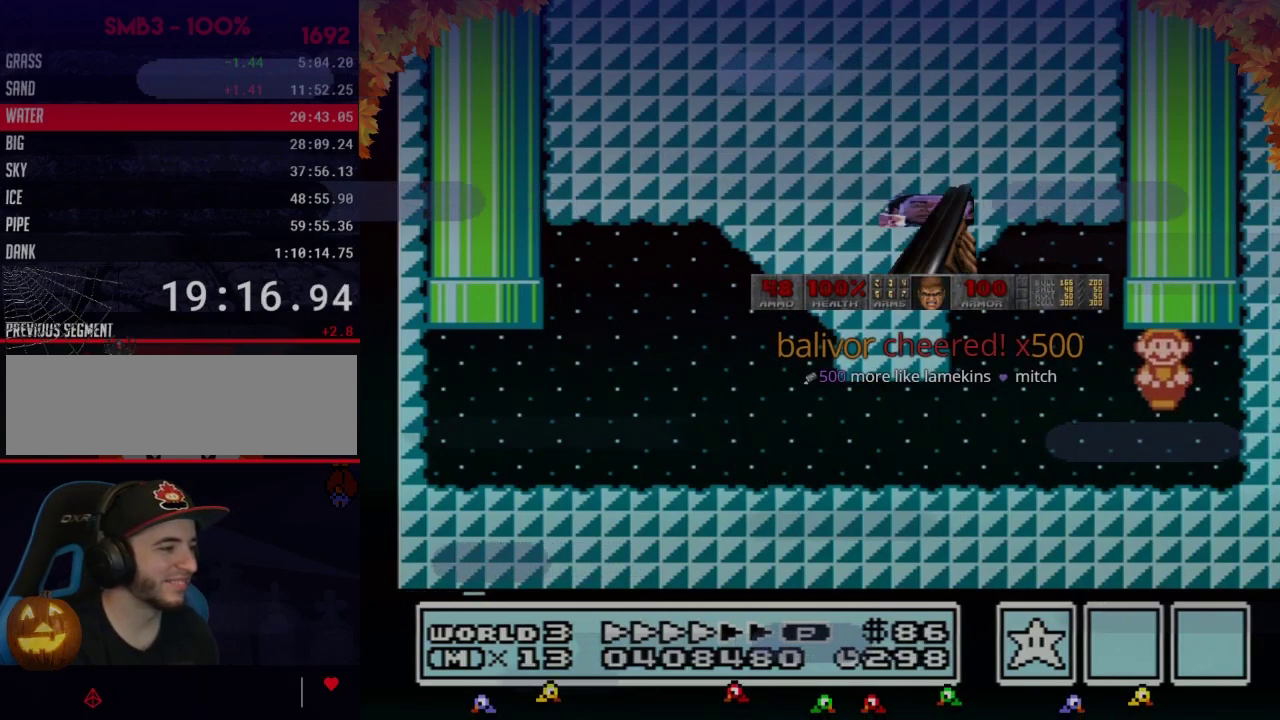
{"buttons": [], "events": [[33, "DPAD_LEFT", "up"], [233, "A", "up"], [233, "DPAD_UP", "up"], [250, "B", "up"]]}
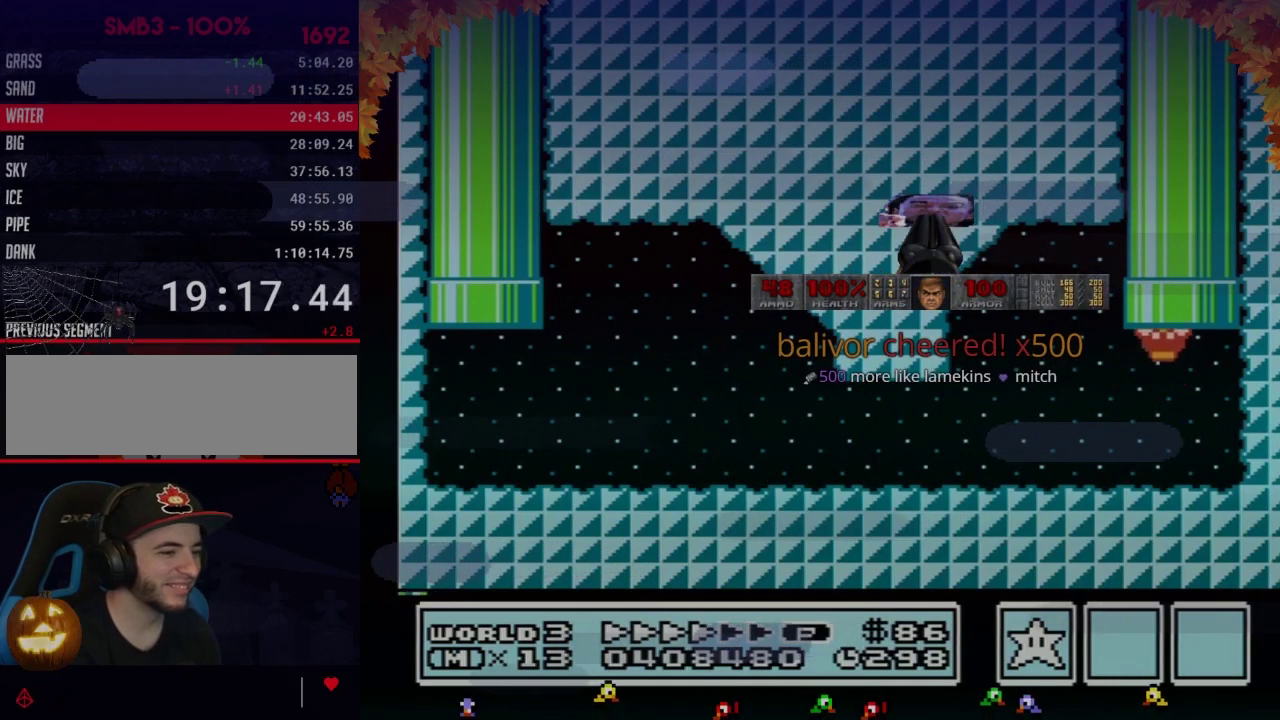
{"buttons": [], "events": []}
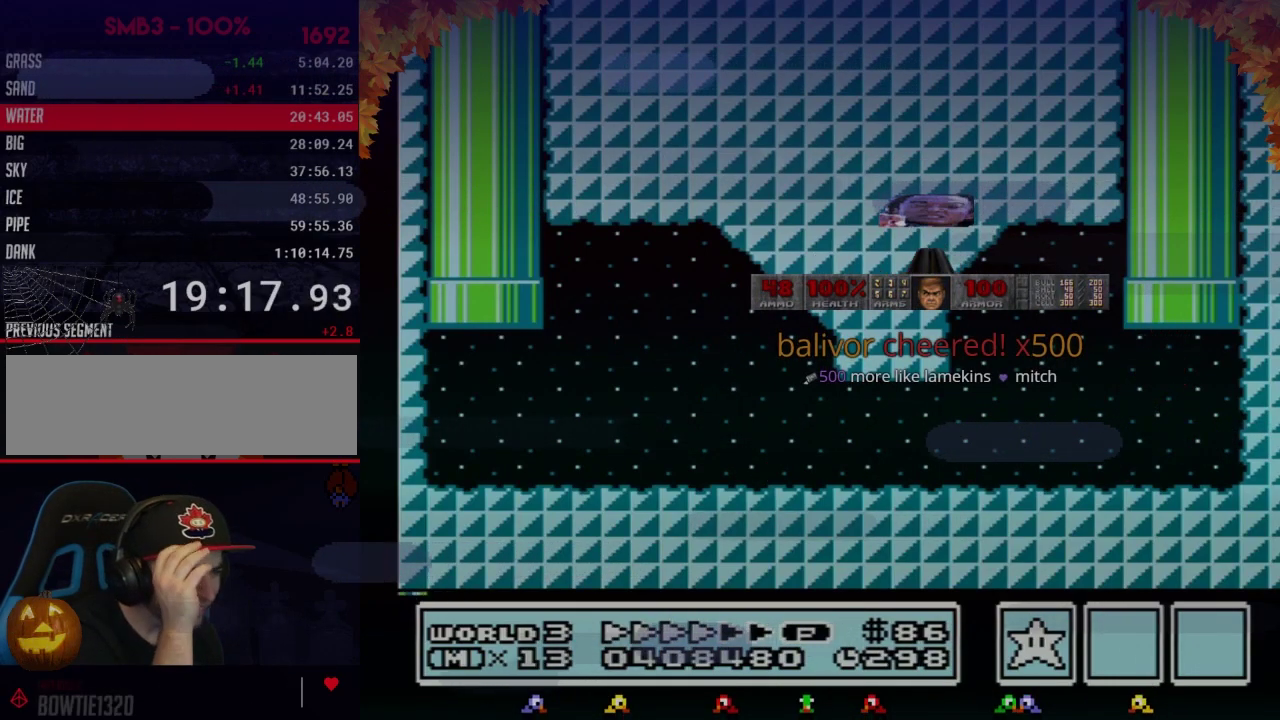
{"buttons": [], "events": []}
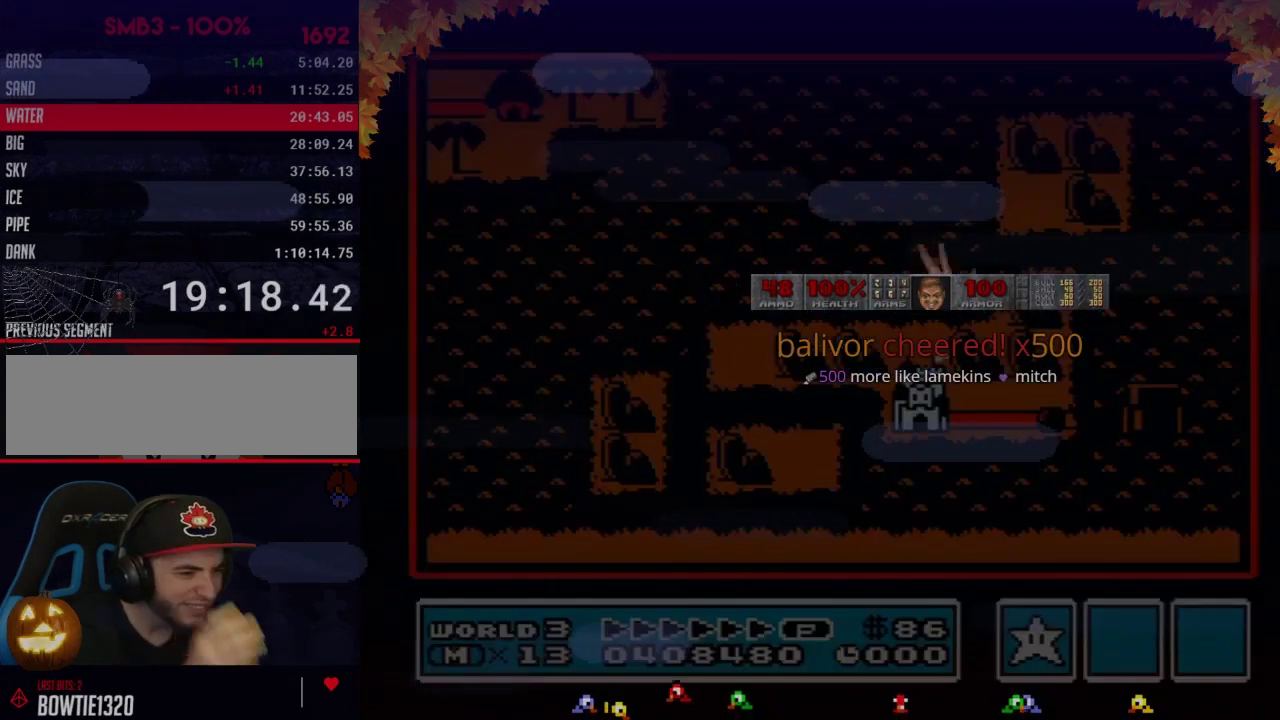
{"buttons": ["DPAD_LEFT"], "events": [[133, "DPAD_LEFT", "down"]]}
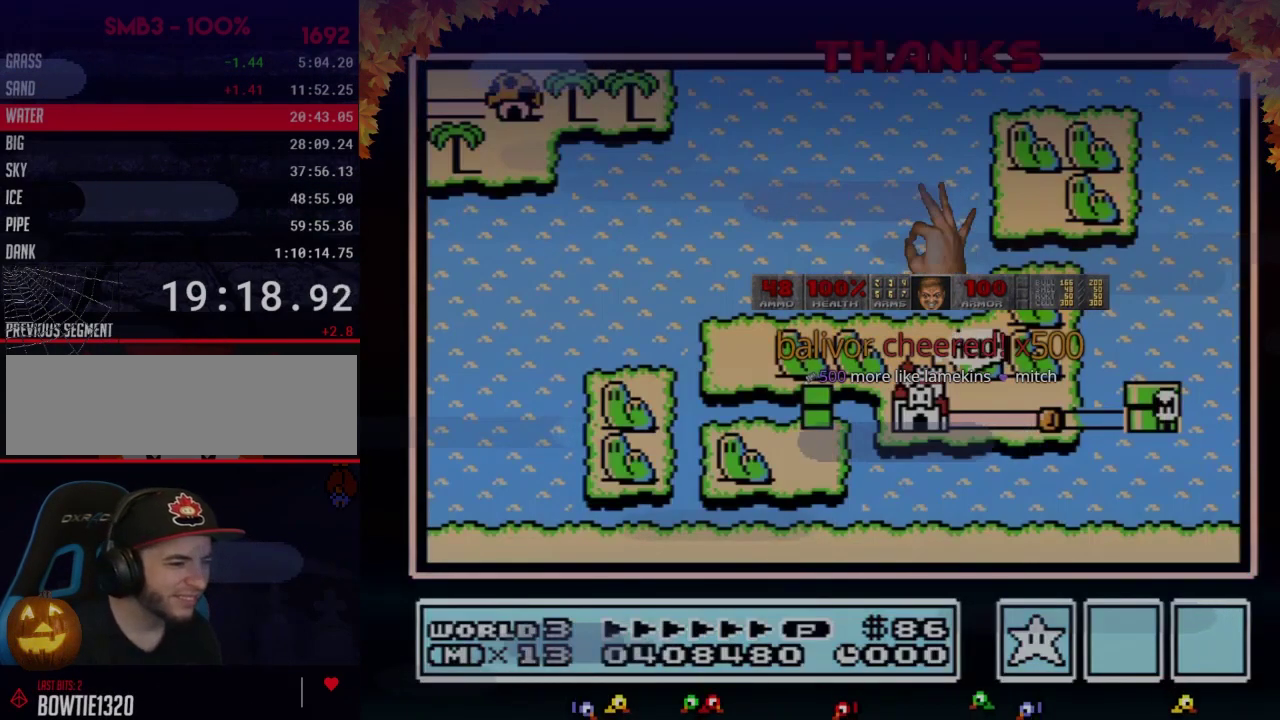
{"buttons": ["DPAD_LEFT"], "events": []}
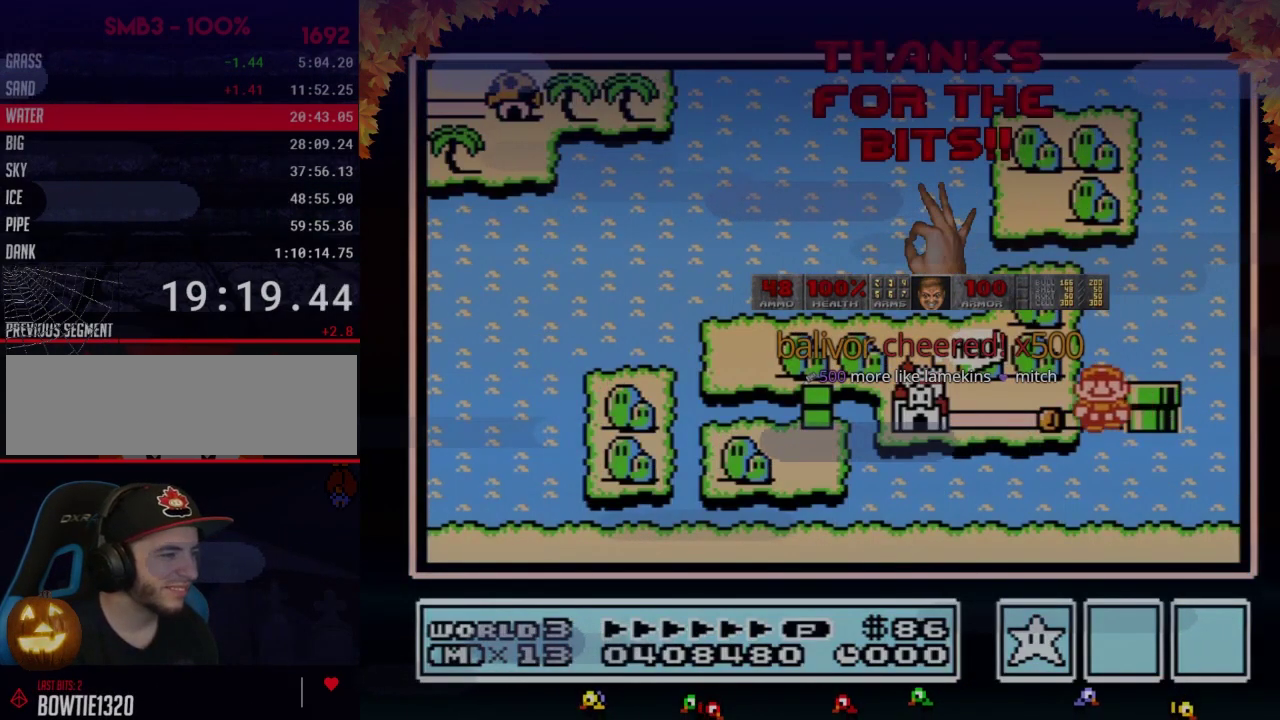
{"buttons": ["DPAD_LEFT"], "events": [[233, "DPAD_LEFT", "up"], [283, "DPAD_LEFT", "down"]]}
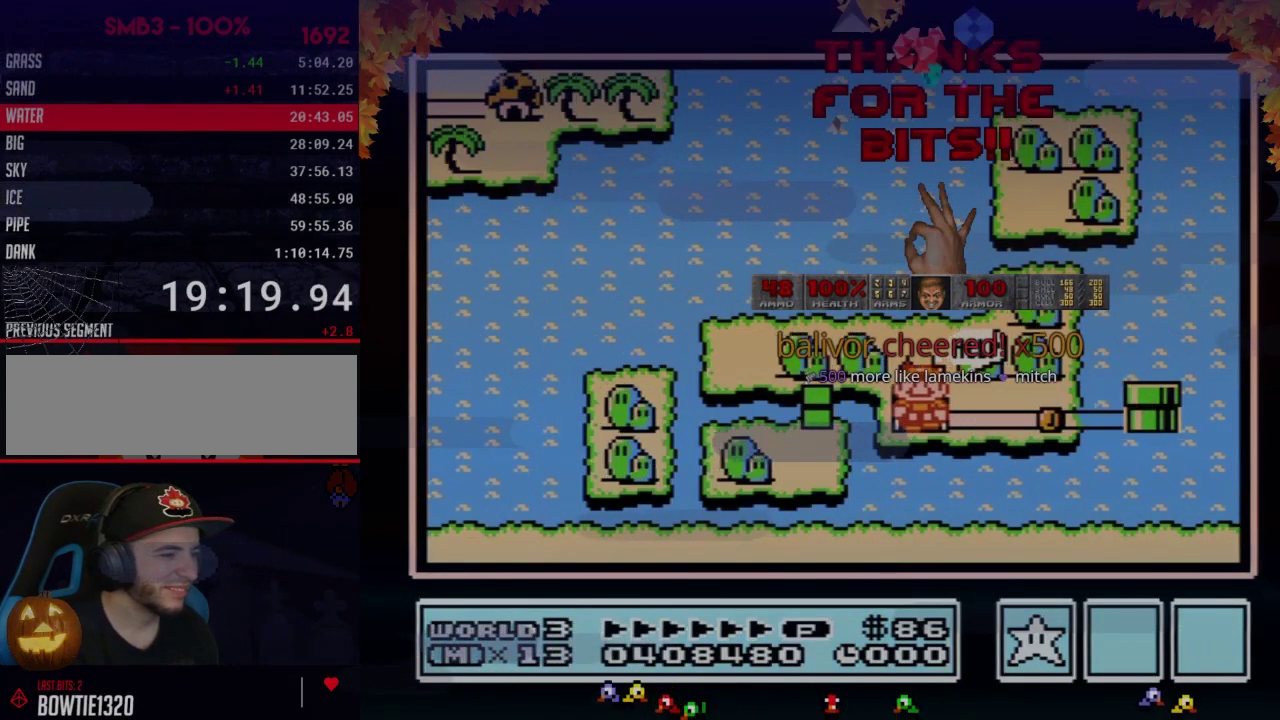
{"buttons": ["DPAD_LEFT"], "events": []}
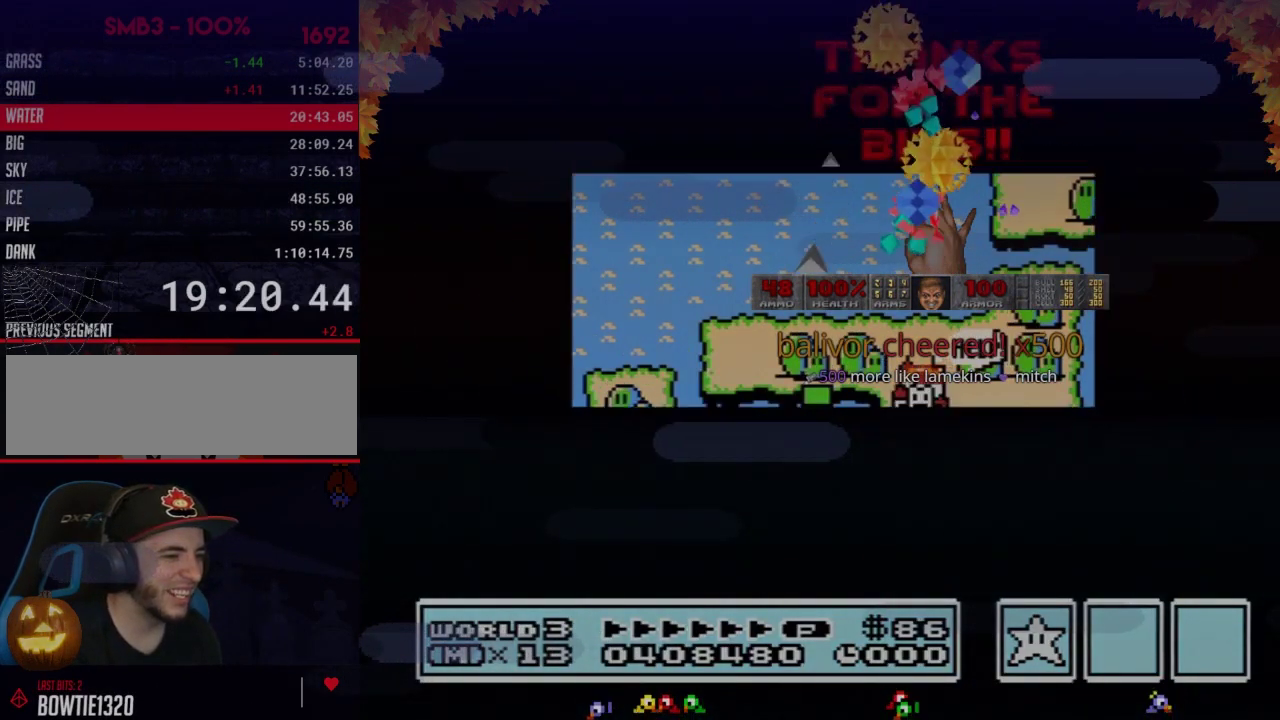
{"buttons": ["DPAD_LEFT"], "events": []}
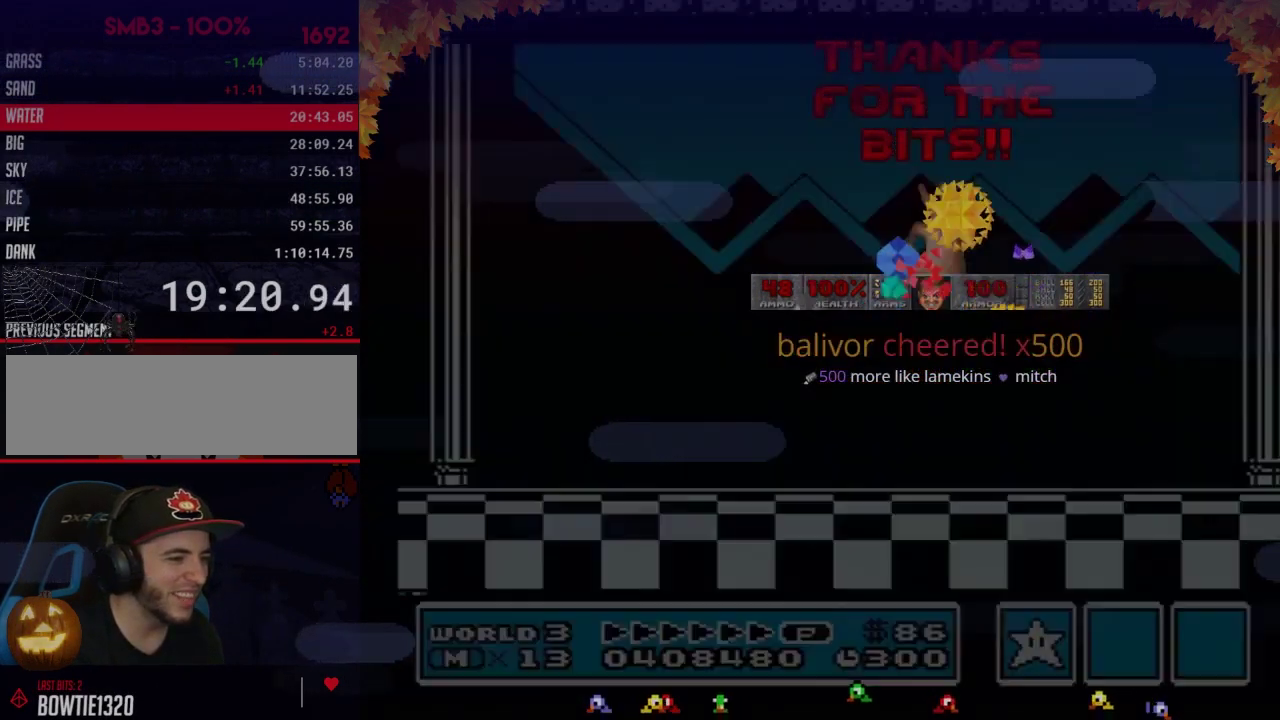
{"buttons": ["B"], "events": [[33, "DPAD_LEFT", "up"], [67, "A", "down"], [283, "A", "up"], [417, "A", "down"], [483, "A", "up"], [500, "B", "down"]]}
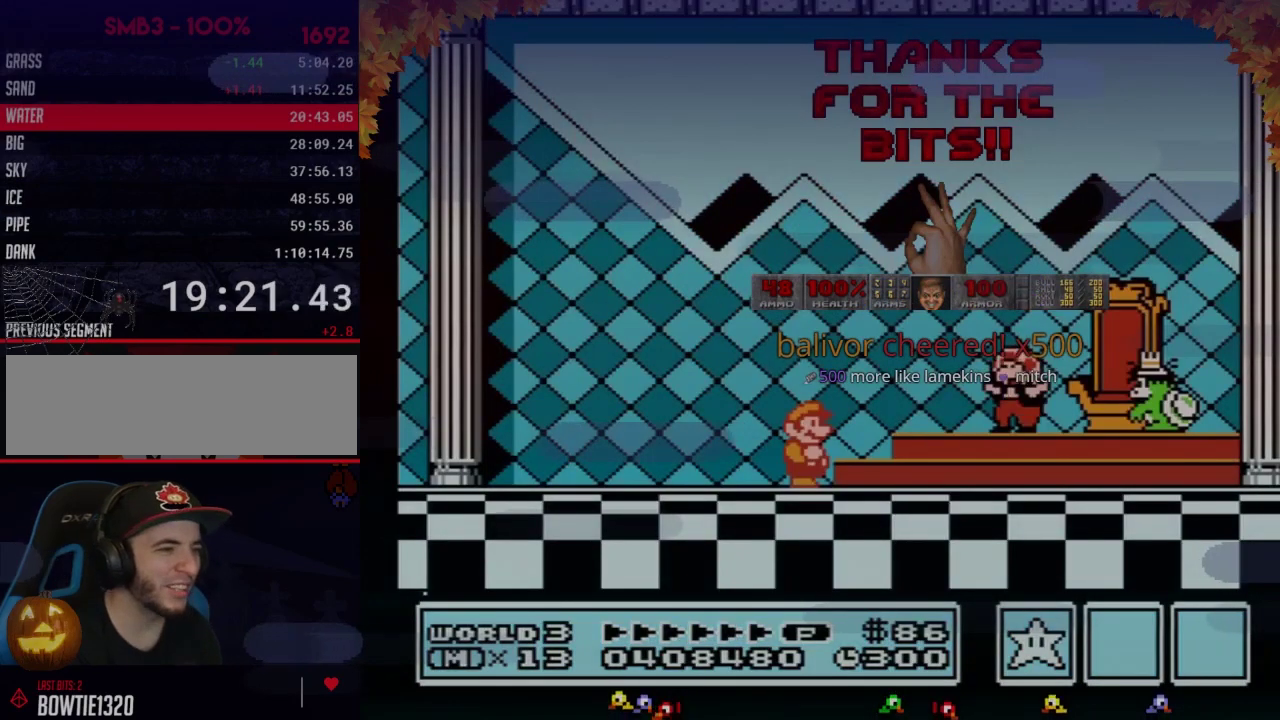
{"buttons": ["A"], "events": [[67, "A", "down"], [67, "B", "up"], [133, "A", "up"], [167, "A", "down"], [250, "A", "up"], [317, "A", "down"], [417, "A", "up"], [483, "A", "down"]]}
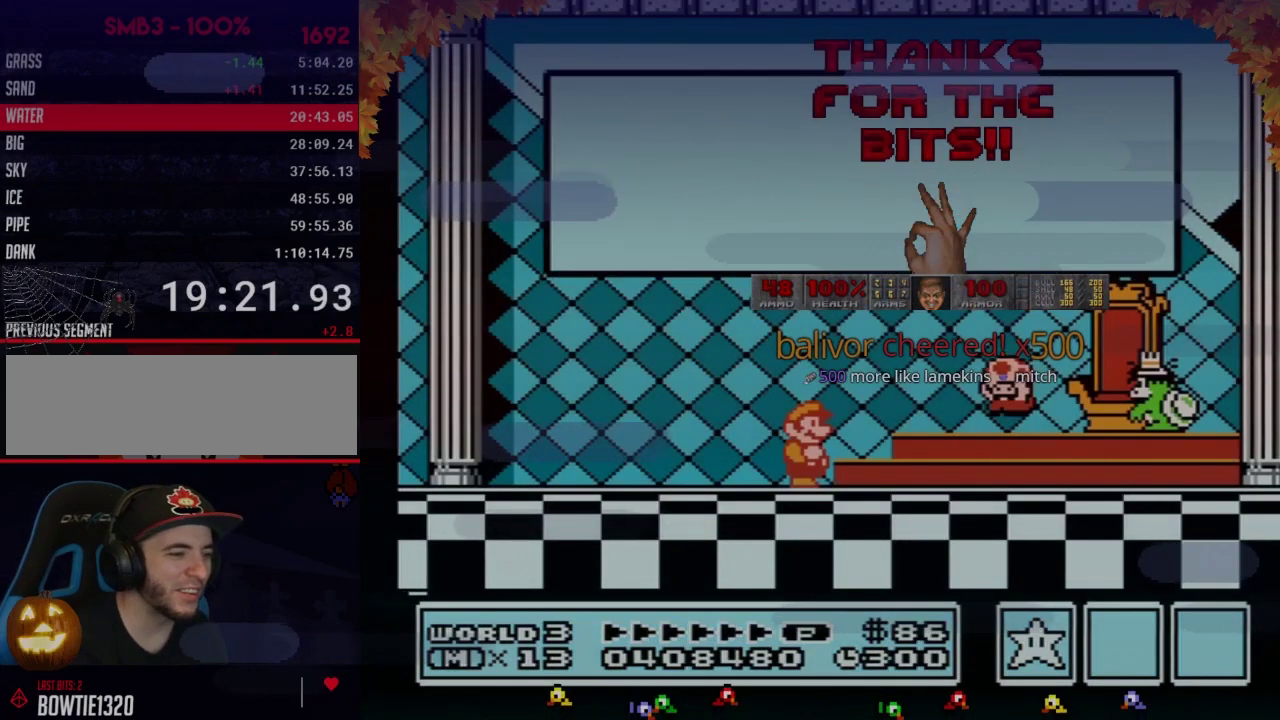
{"buttons": ["A"], "events": [[17, "A", "up"], [167, "A", "down"], [200, "A", "up"], [250, "A", "down"], [283, "A", "up"], [450, "A", "down"]]}
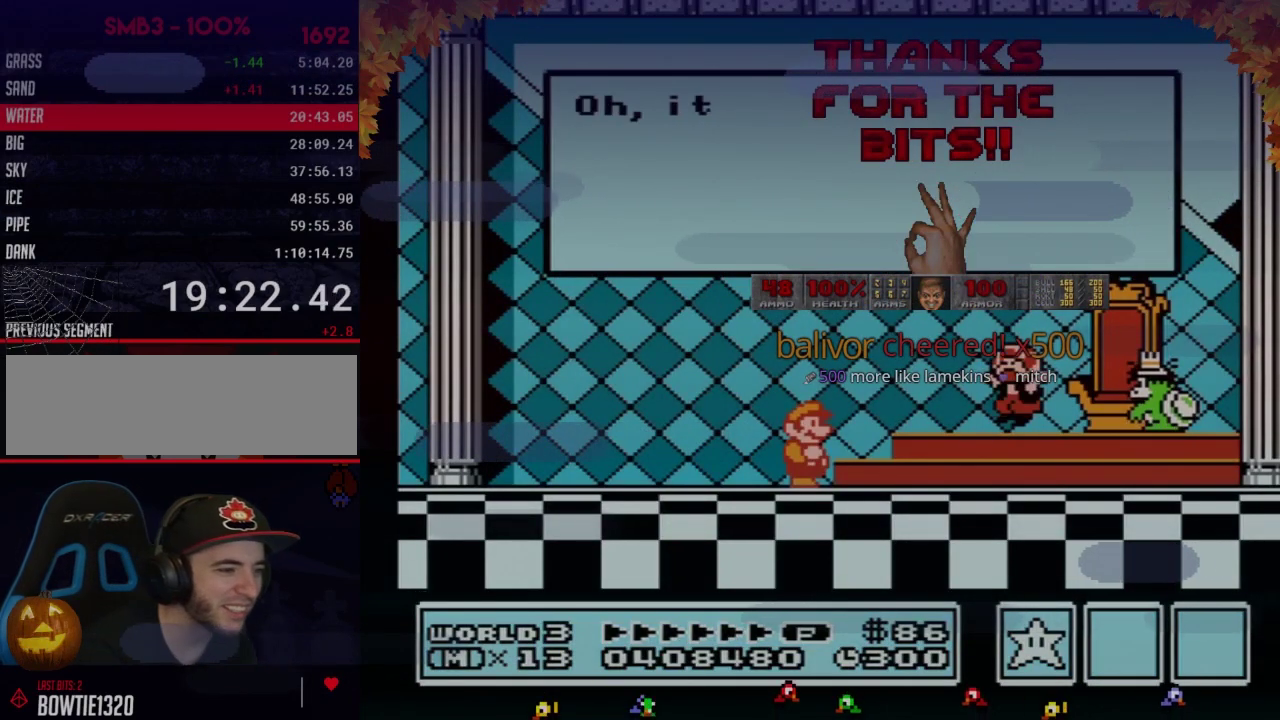
{"buttons": [], "events": [[17, "A", "up"], [200, "A", "down"], [267, "A", "up"]]}